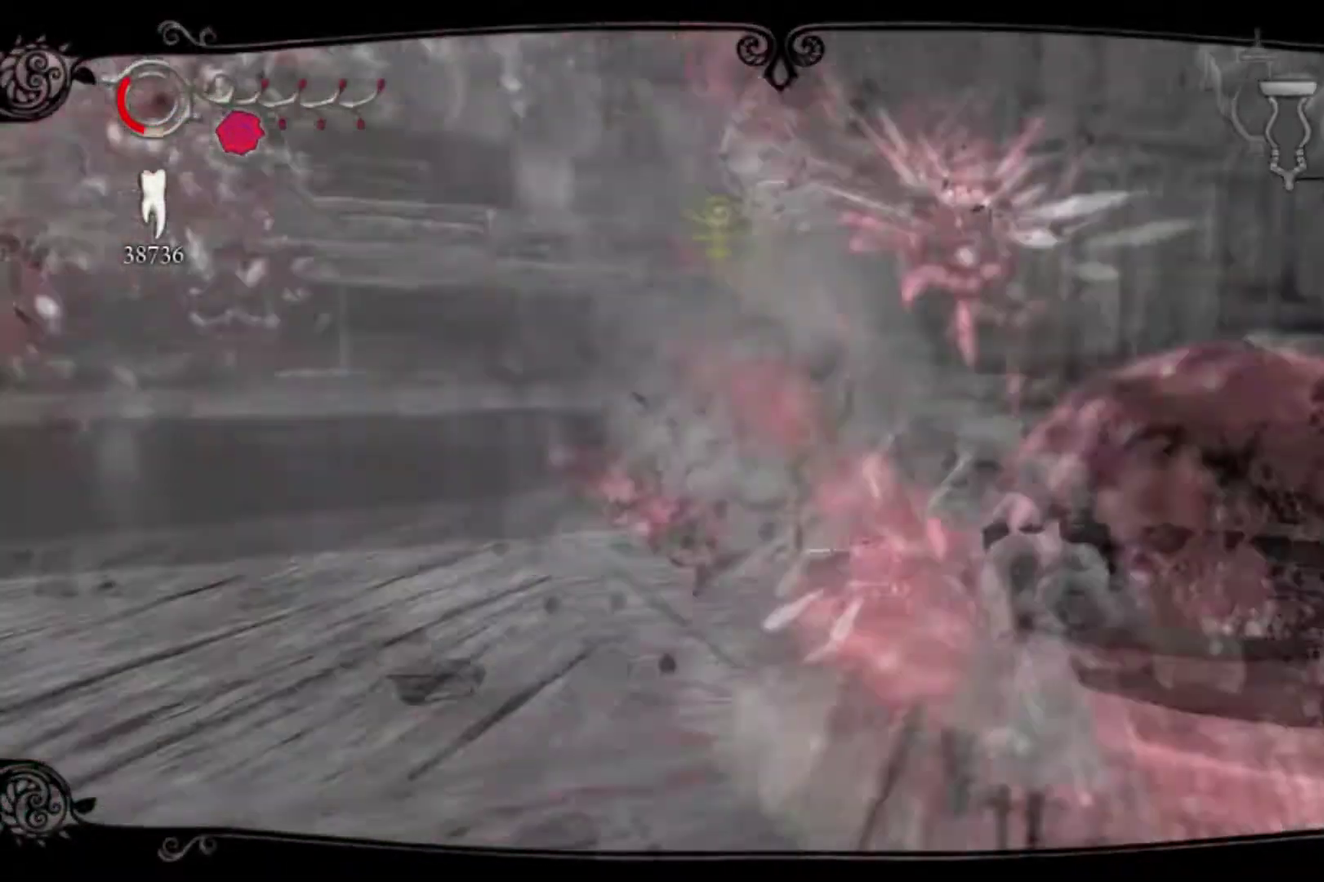
Gameplay with a controller (Xbox layout); each line is a JSON object with the inputs held at the frame after it. "events" lists button and stick changes between this image and that frame as [ms after this image, input, new state], when the widget could be followed in between. This overlay highlights the sticks when they move; stick clicks (L3 R3) are not distinguishable. Not read: L1 L2 L3 R1 R2 R3.
{"buttons": [], "left_stick": "center", "right_stick": "center", "events": [[200, "DPAD_LEFT", "down"], [367, "DPAD_LEFT", "up"]]}
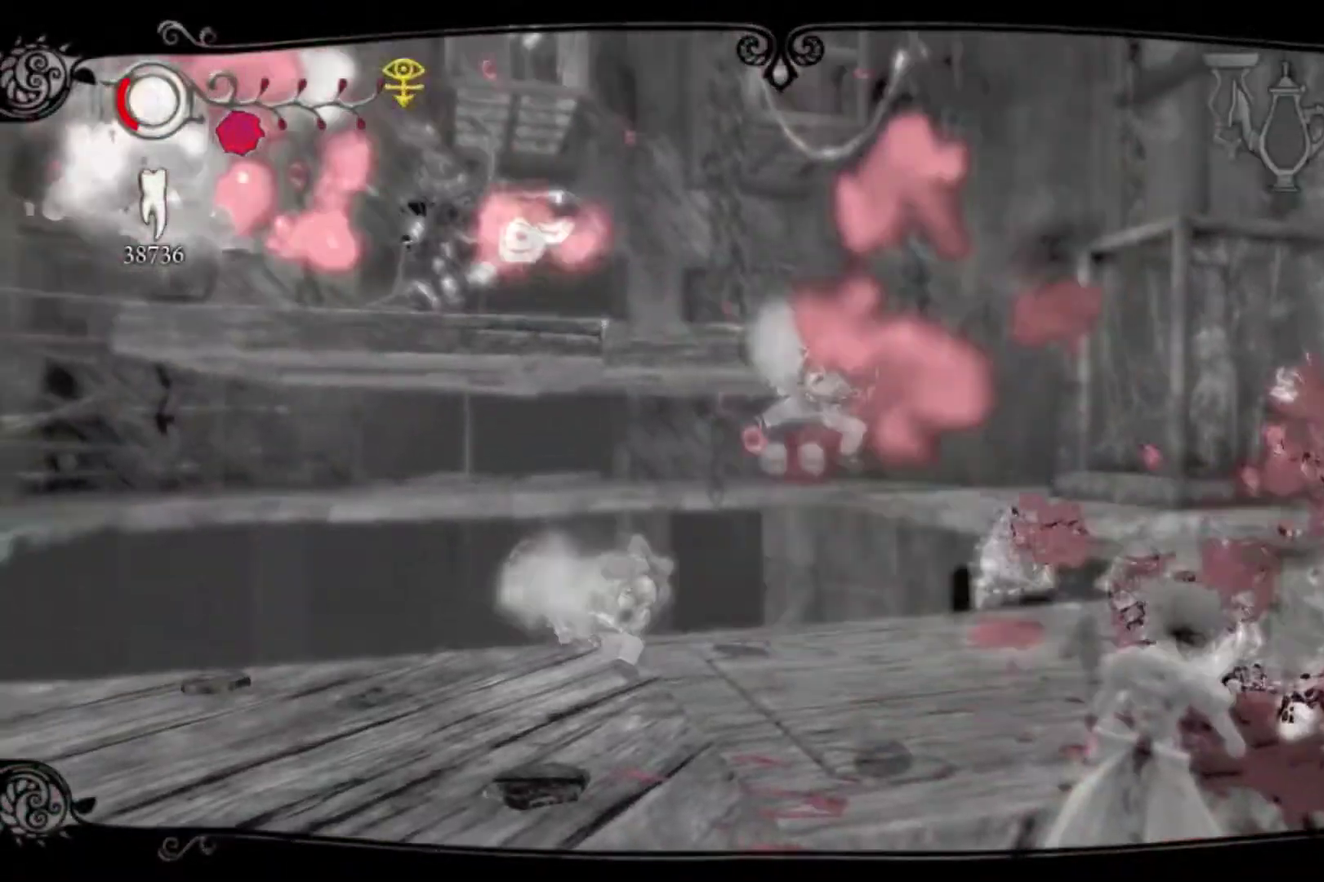
{"buttons": [], "left_stick": "center", "right_stick": "center", "events": []}
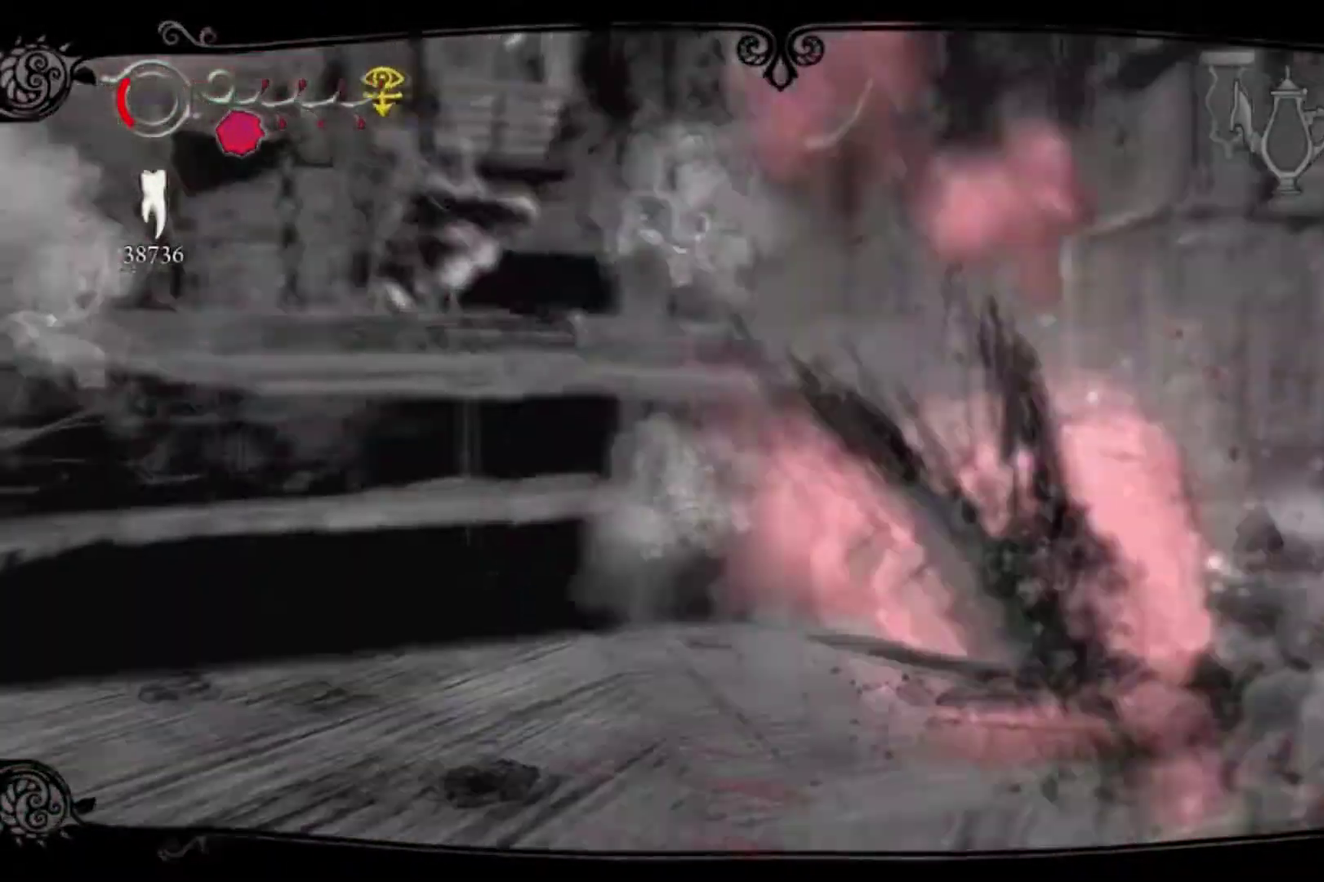
{"buttons": ["A"], "left_stick": "up-left", "right_stick": "center", "events": [[400, "A", "down"], [500, "left_stick", "up-left"]]}
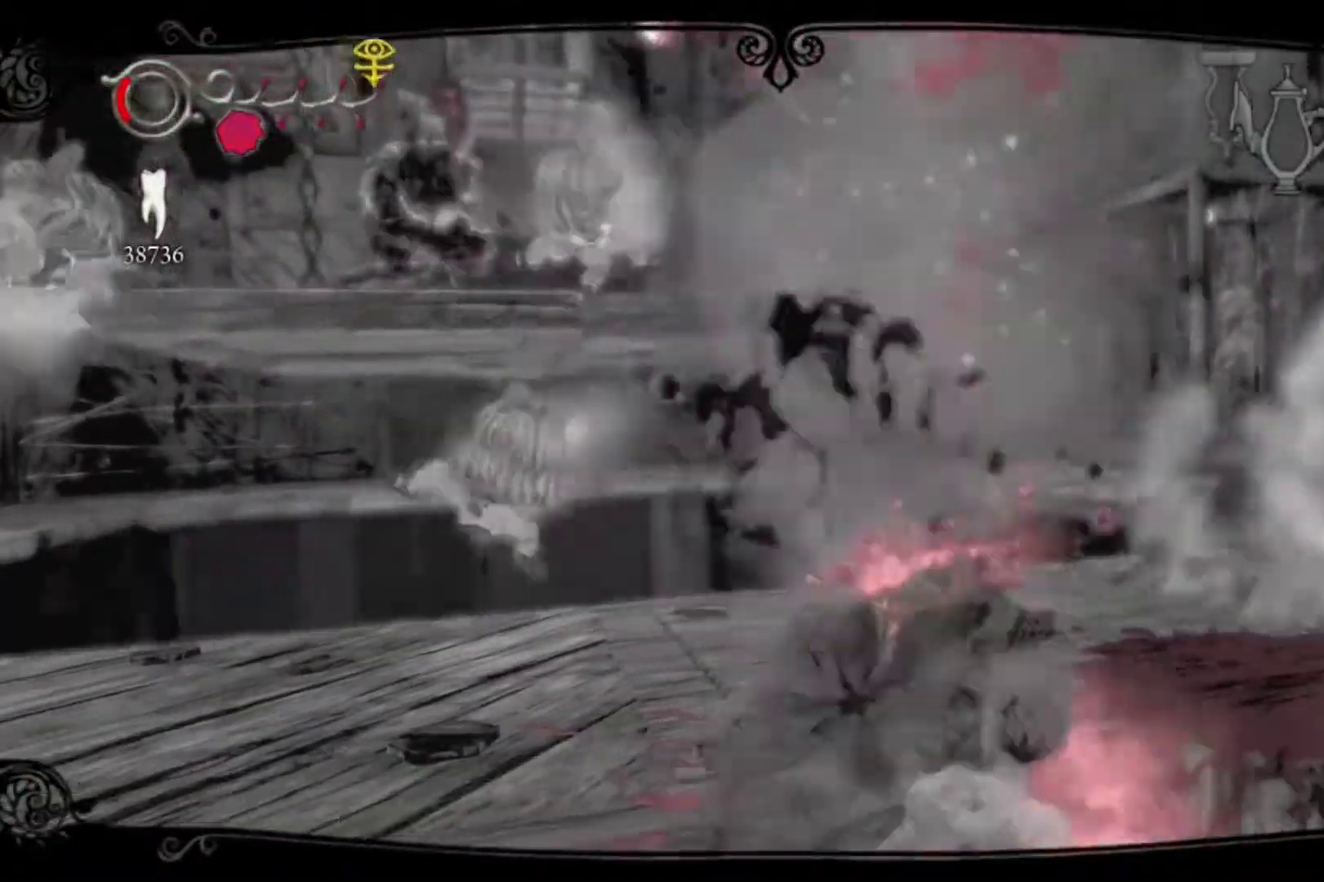
{"buttons": [], "left_stick": "up-right", "right_stick": "center"}
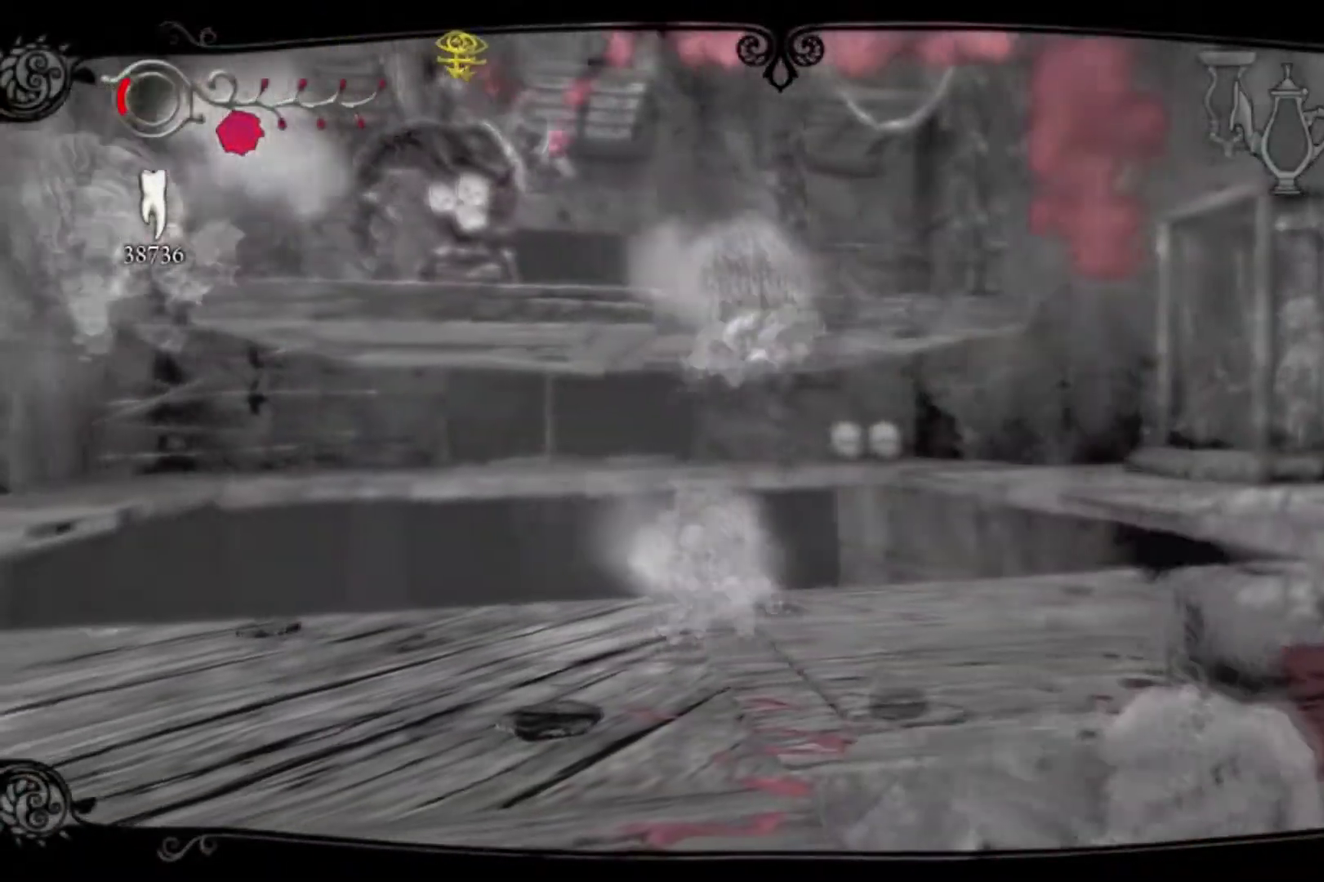
{"buttons": ["A"], "left_stick": "up-right", "right_stick": "center"}
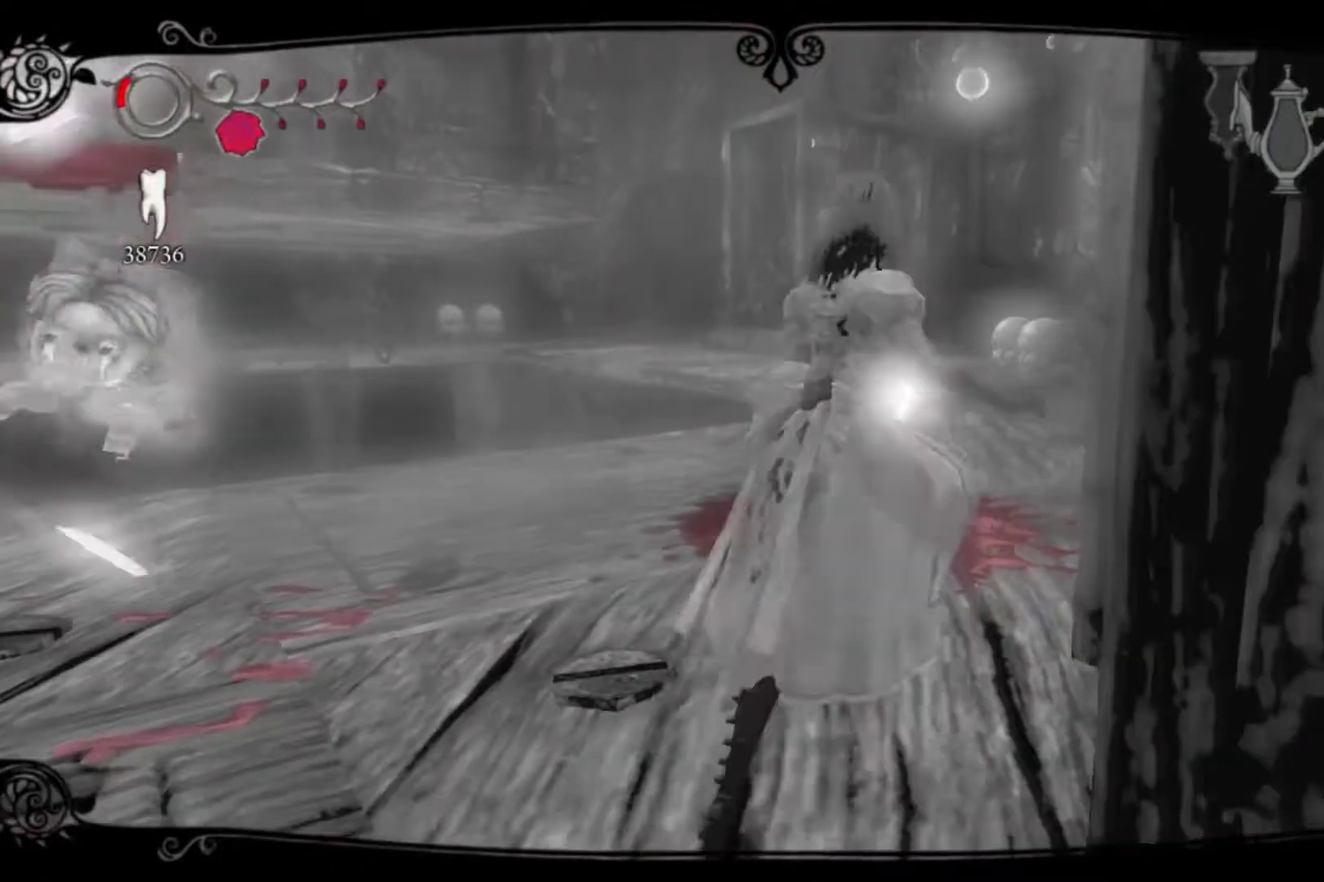
{"buttons": [], "left_stick": "up", "right_stick": "center", "events": [[167, "A", "up"], [201, "left_stick", "center"], [301, "left_stick", "up"], [401, "left_stick", "center"], [501, "left_stick", "up"]]}
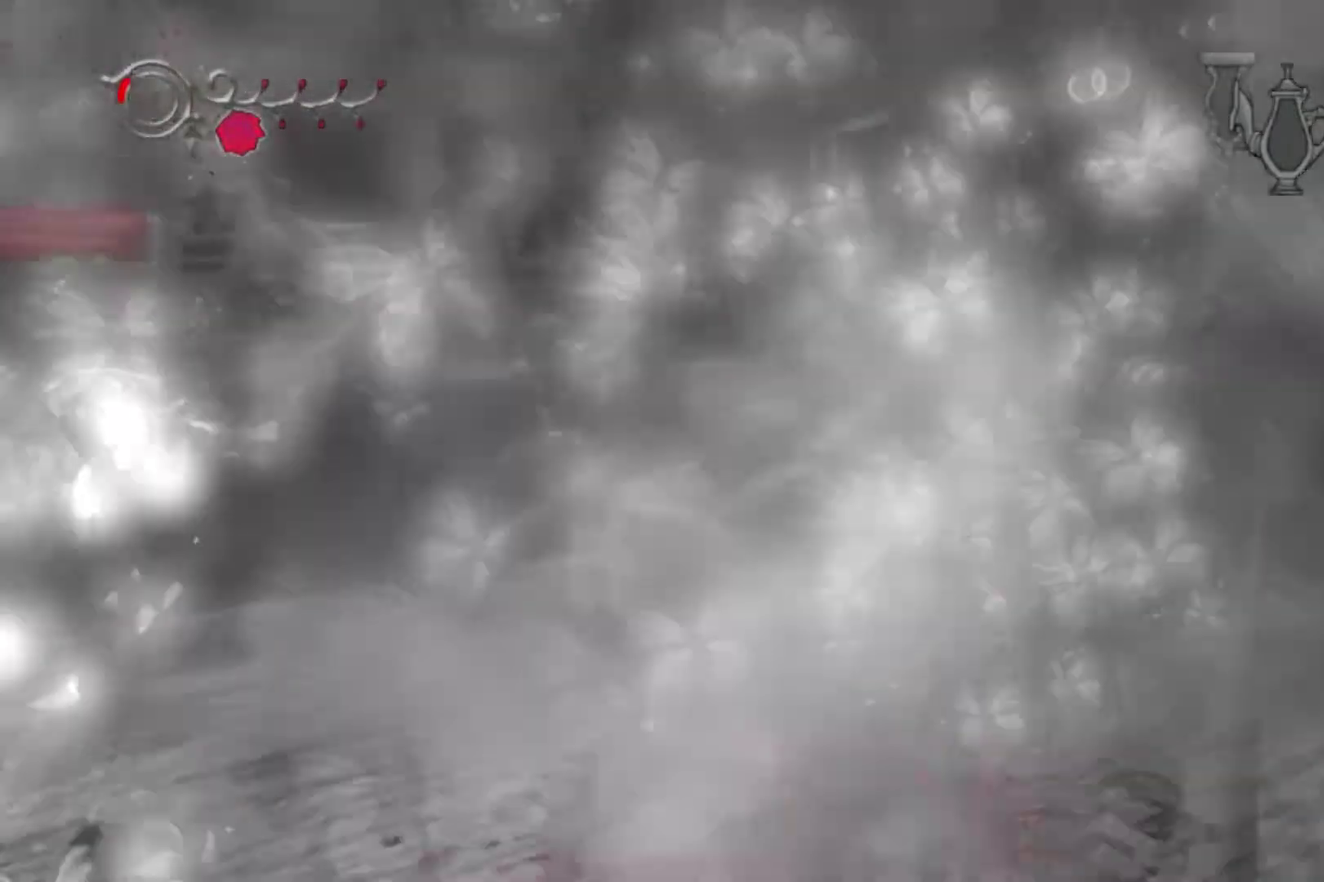
{"buttons": [], "left_stick": "right", "right_stick": "left"}
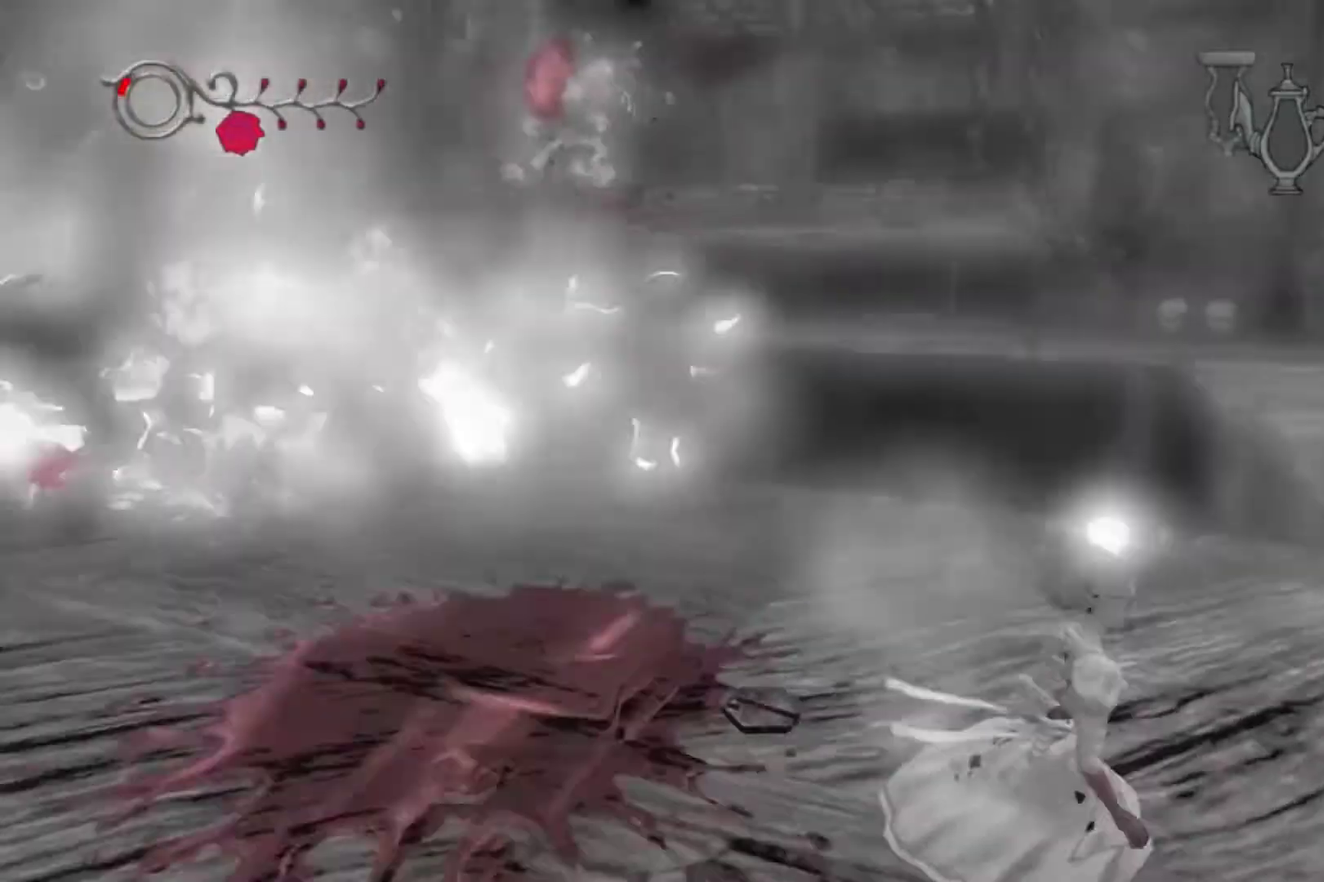
{"buttons": [], "left_stick": "down-right", "right_stick": "center", "events": [[67, "left_stick", "down-right"], [201, "right_stick", "up-left"], [334, "right_stick", "center"]]}
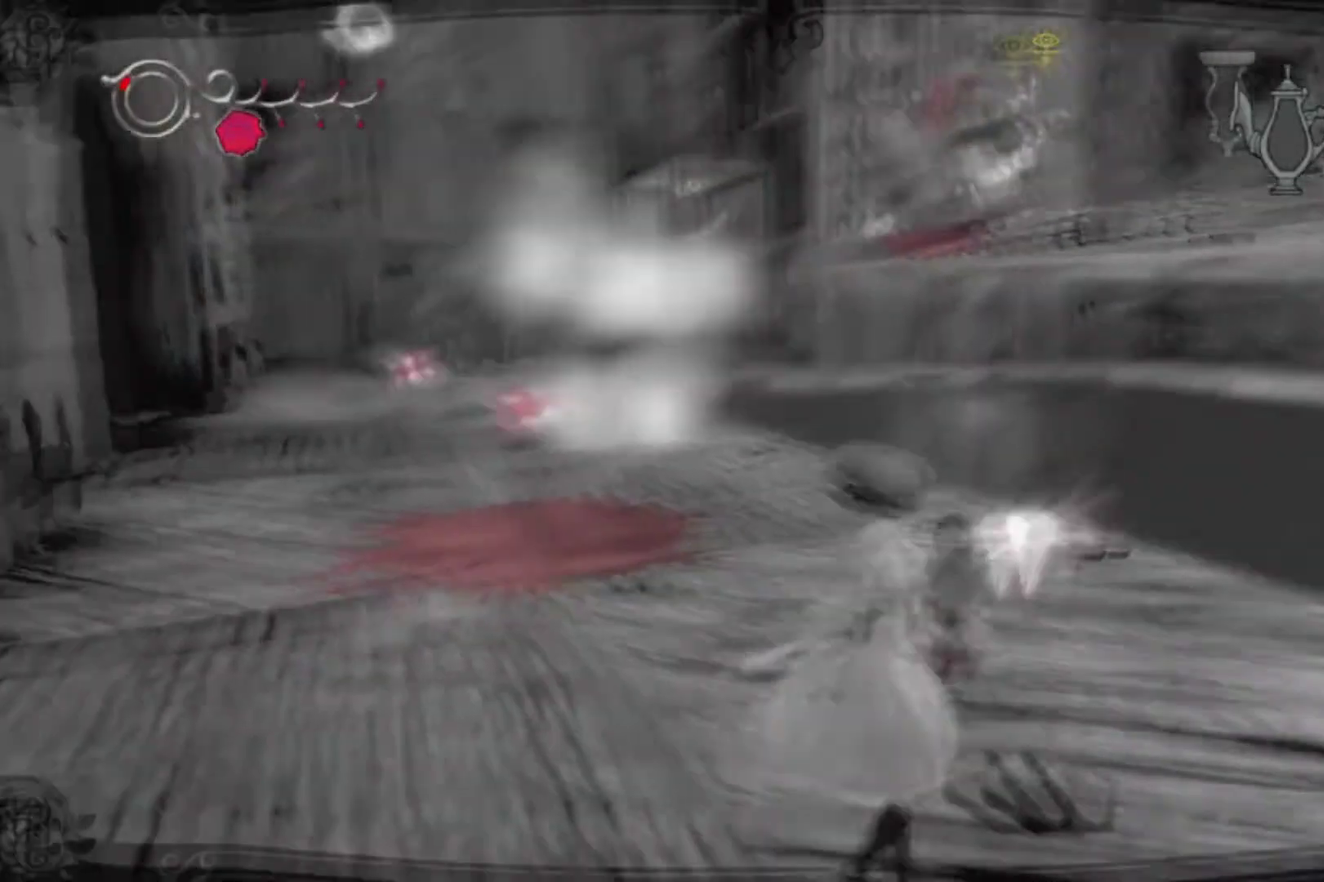
{"buttons": [], "left_stick": "center", "right_stick": "center", "events": [[367, "left_stick", "center"]]}
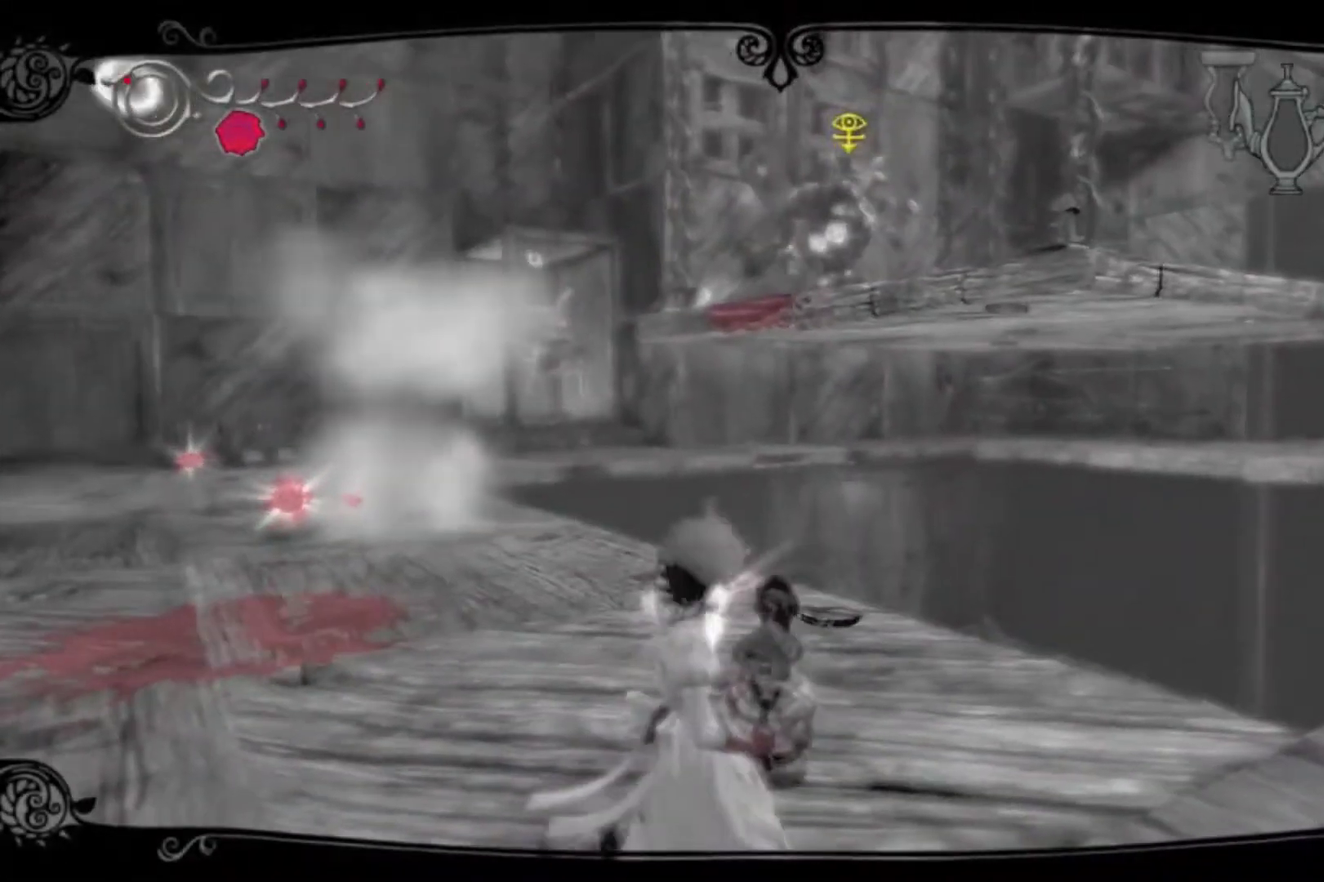
{"buttons": ["DPAD_LEFT"], "left_stick": "center", "right_stick": "center", "events": [[434, "DPAD_LEFT", "down"]]}
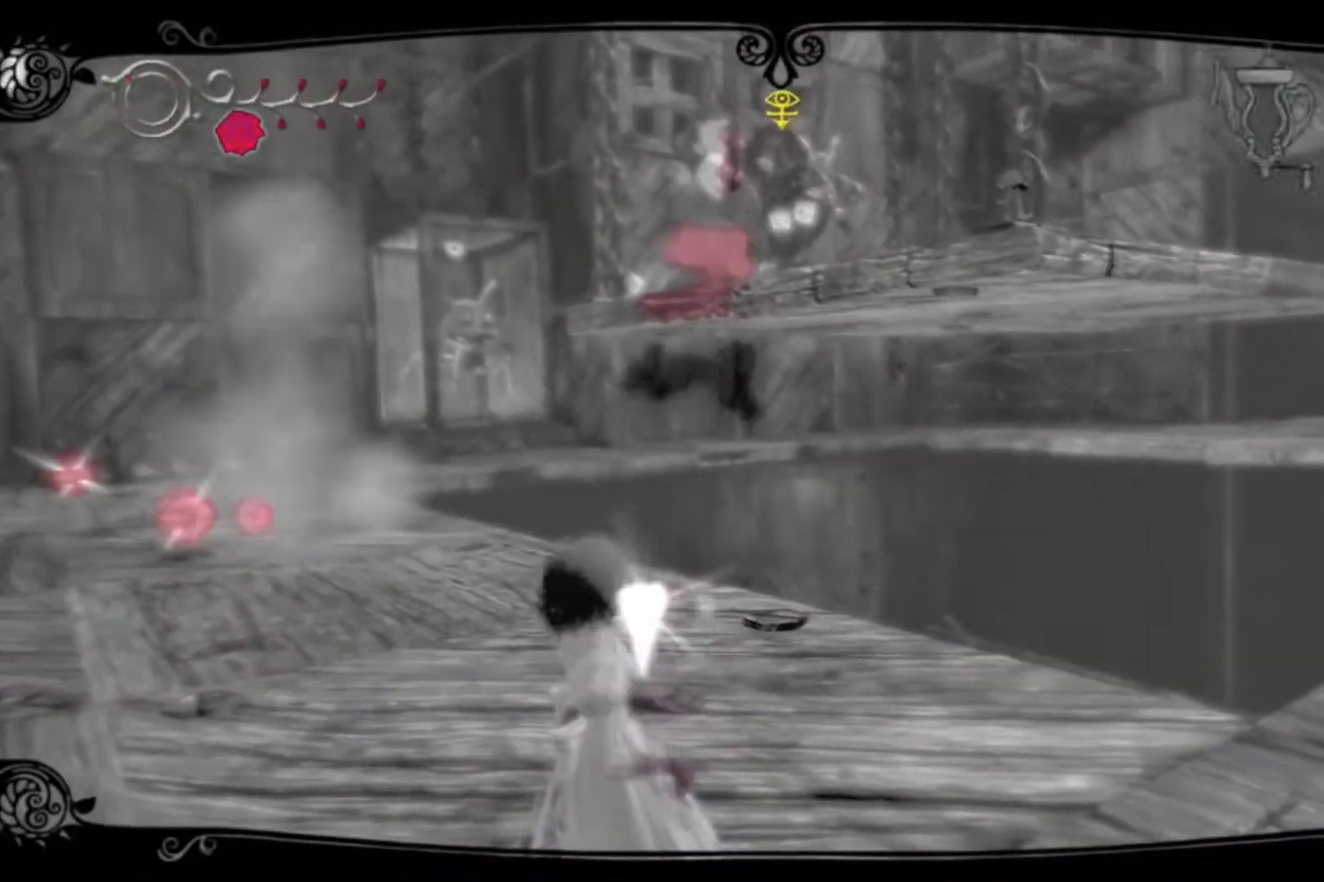
{"buttons": [], "left_stick": "center", "right_stick": "center", "events": [[67, "DPAD_LEFT", "up"], [133, "DPAD_LEFT", "down"], [334, "DPAD_LEFT", "up"]]}
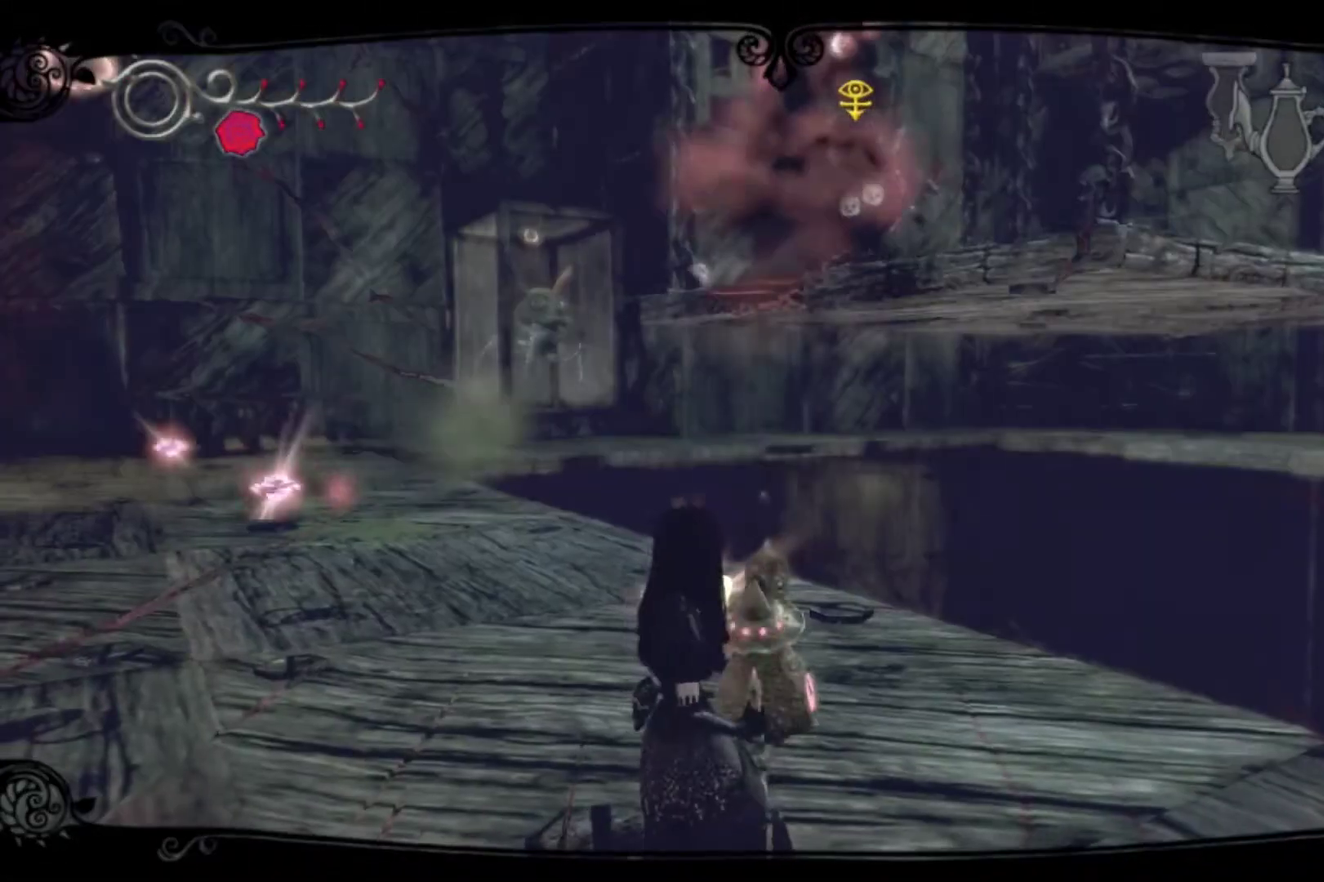
{"buttons": ["DPAD_LEFT"], "left_stick": "center", "right_stick": "center", "events": [[167, "DPAD_LEFT", "down"], [334, "DPAD_LEFT", "up"], [468, "DPAD_LEFT", "down"]]}
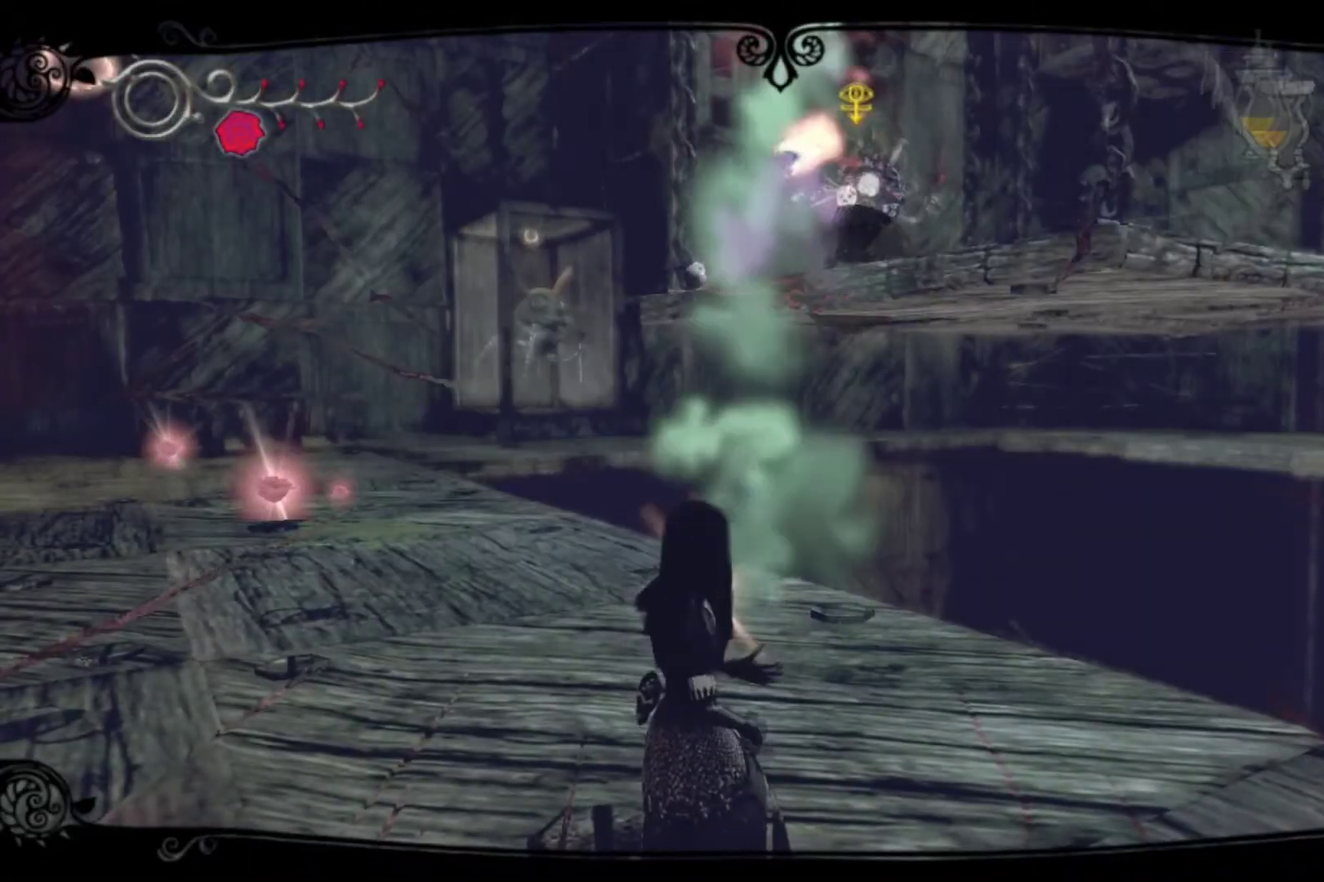
{"buttons": ["DPAD_LEFT"], "left_stick": "center", "right_stick": "center", "events": [[100, "DPAD_LEFT", "up"], [400, "DPAD_LEFT", "down"]]}
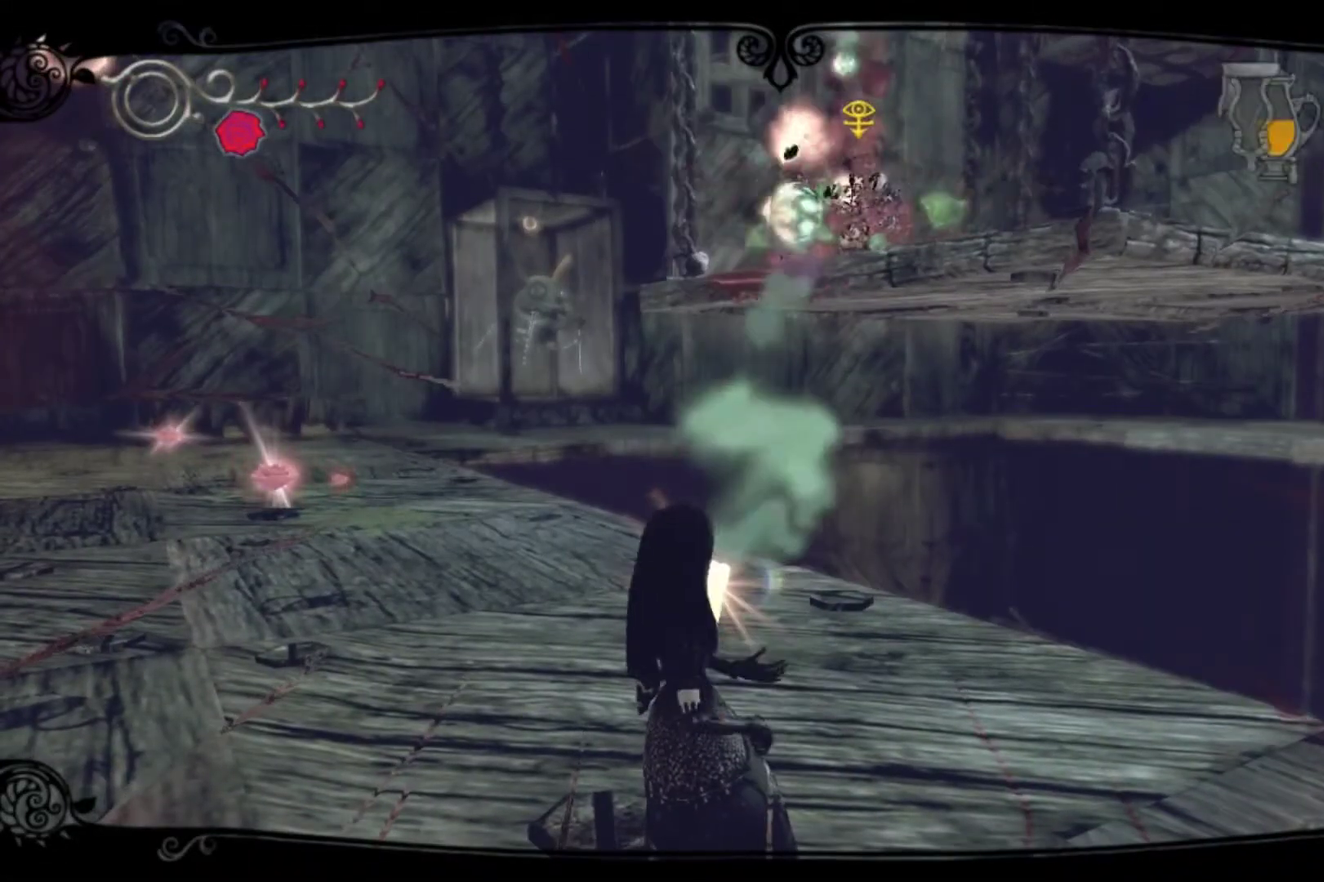
{"buttons": [], "left_stick": "center", "right_stick": "center", "events": [[67, "DPAD_LEFT", "up"], [167, "DPAD_LEFT", "down"], [334, "DPAD_LEFT", "up"]]}
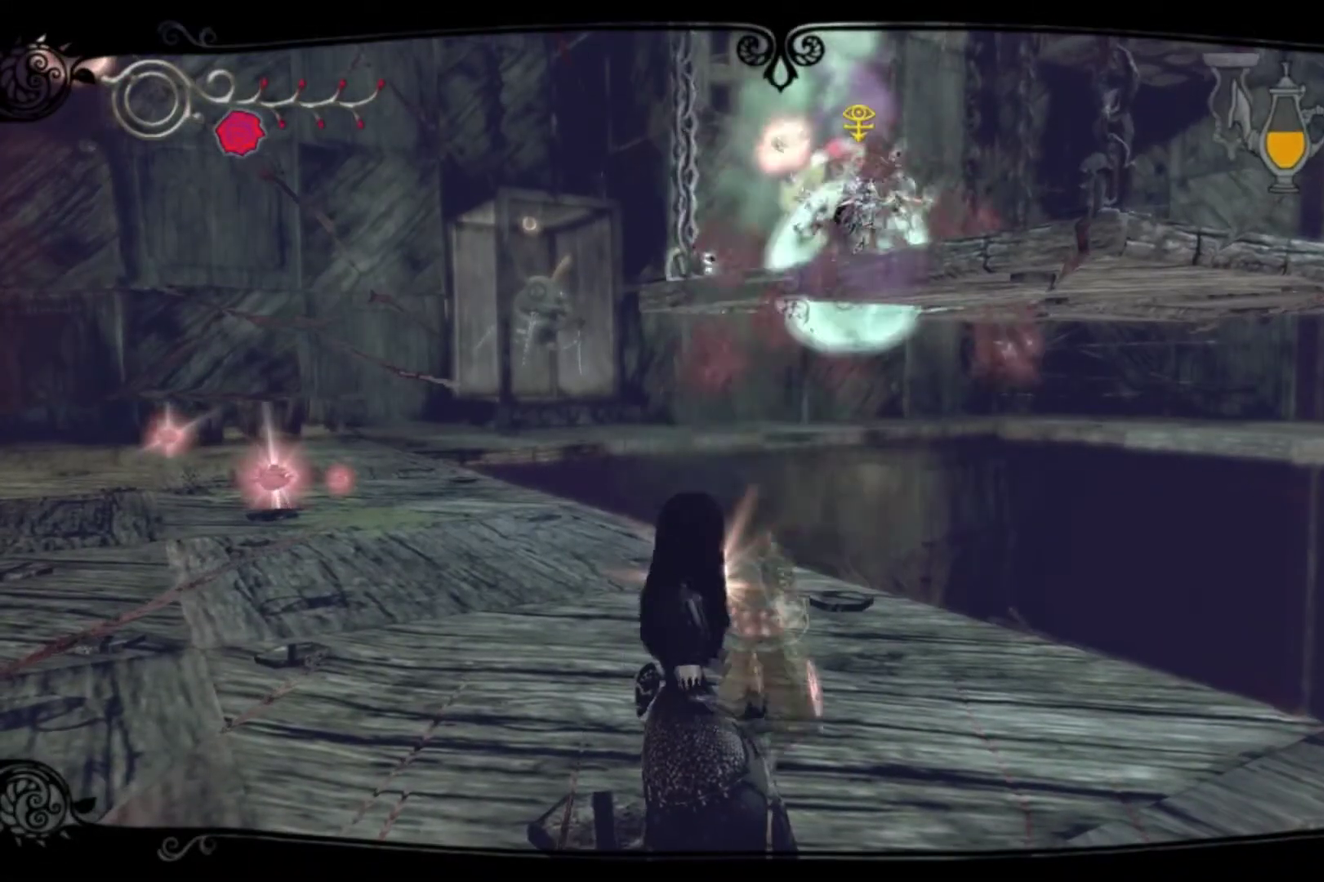
{"buttons": ["DPAD_LEFT"], "left_stick": "center", "right_stick": "center", "events": [[133, "DPAD_LEFT", "down"], [334, "DPAD_LEFT", "up"], [434, "DPAD_LEFT", "down"]]}
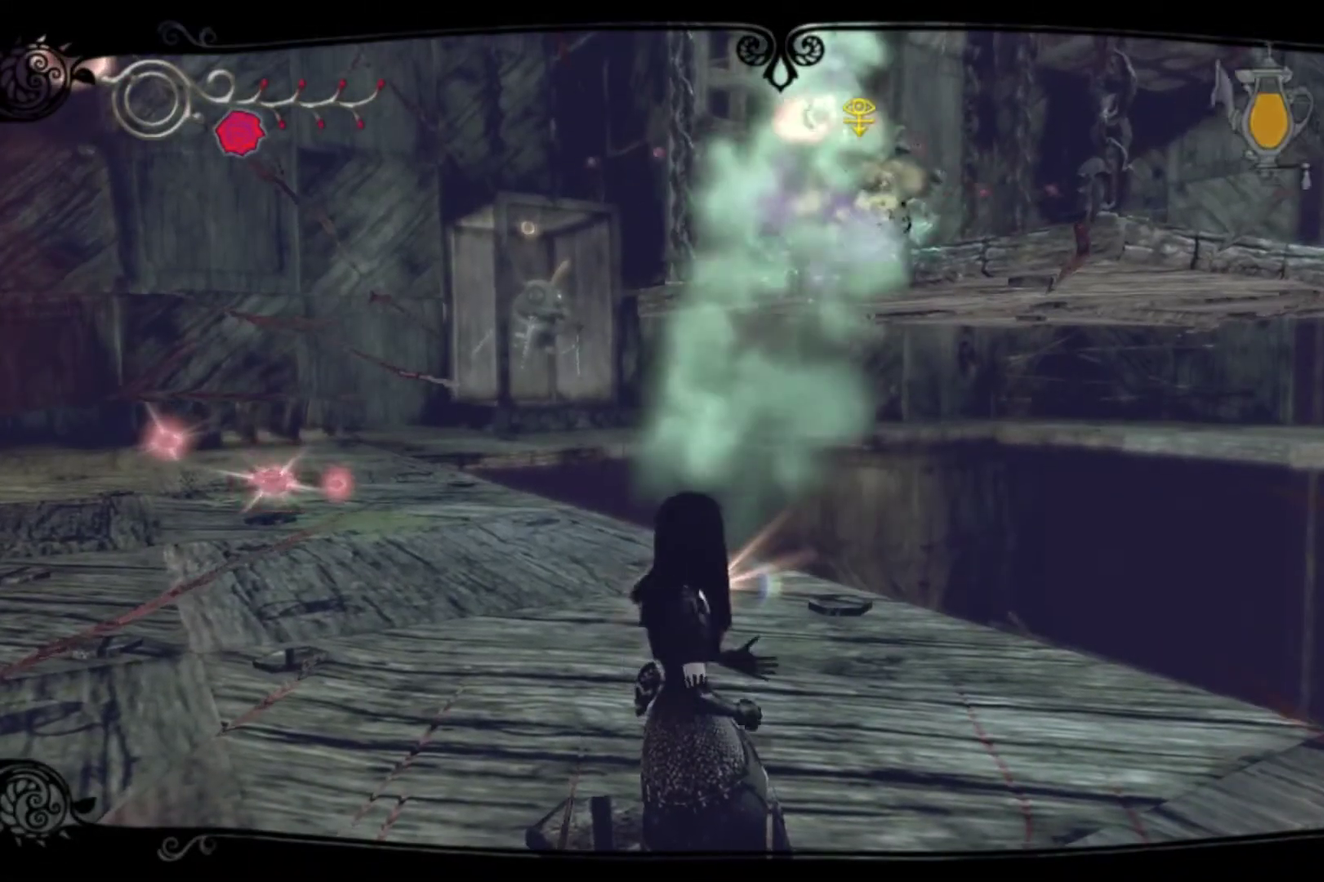
{"buttons": [], "left_stick": "up", "right_stick": "center", "events": [[67, "DPAD_LEFT", "up"], [401, "left_stick", "up"]]}